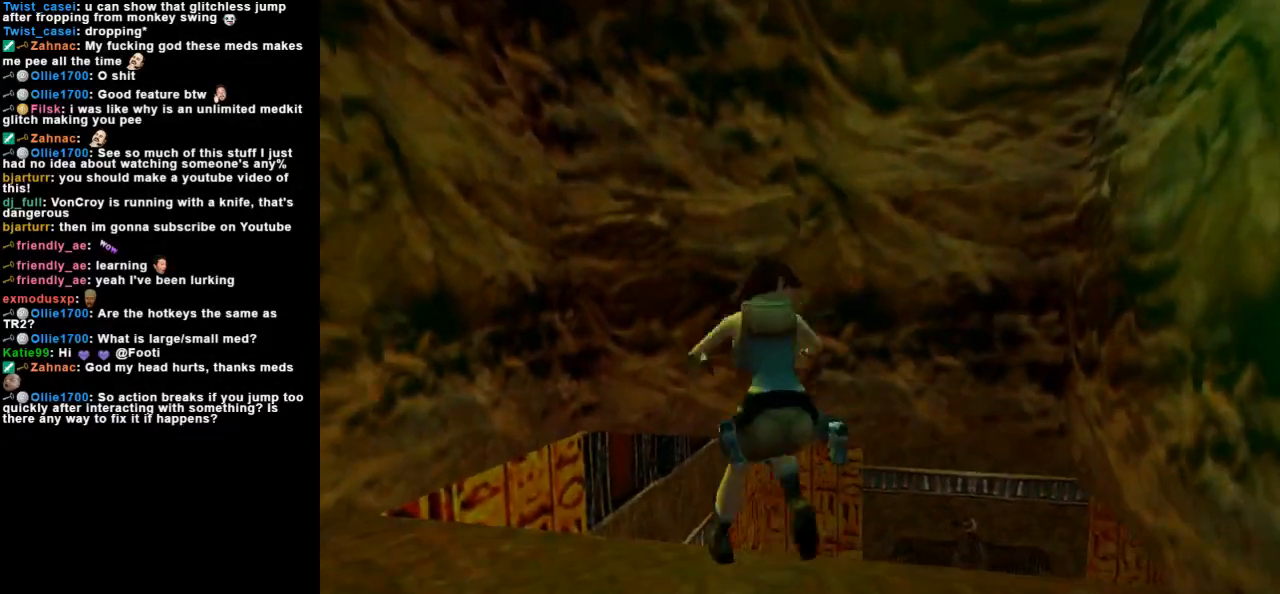
Gameplay with keyboard; each line is a JSON object with the keys held at the frame after it. "events" lists presses ("down") and releases ("up") of "action", "dash", "down", "duck", "flare", "guns", "inv", "jump", "left", "lmed", "look", "lstep", "pause", "right", "roll", "roll2", "rstep", "space", "up" and "walk" between this image and that frame as [ms after this image, input, new state], when the widget could be followed in between. No other keys are recorded. Mouse input is not recorded. Key names are as the overlay labels them; some are game actions (e.g. jump) rather than physical keys.
{"keys": ["left", "up"], "events": [[33, "up", "down"]]}
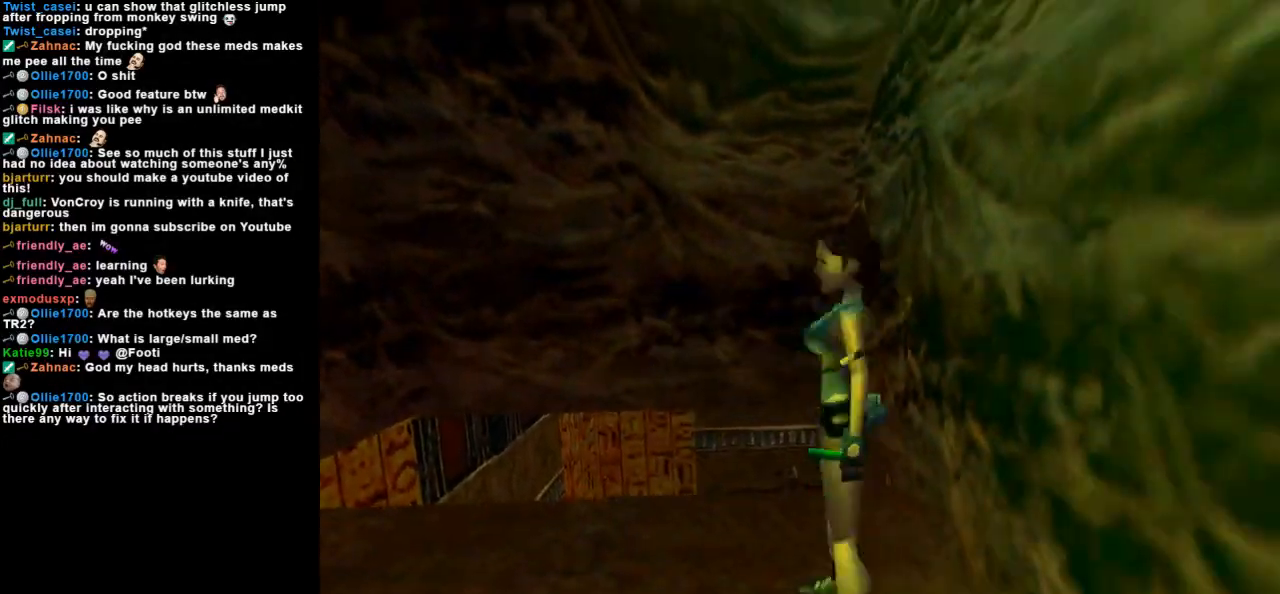
{"keys": ["left", "up"], "events": [[267, "left", "up"], [400, "left", "down"]]}
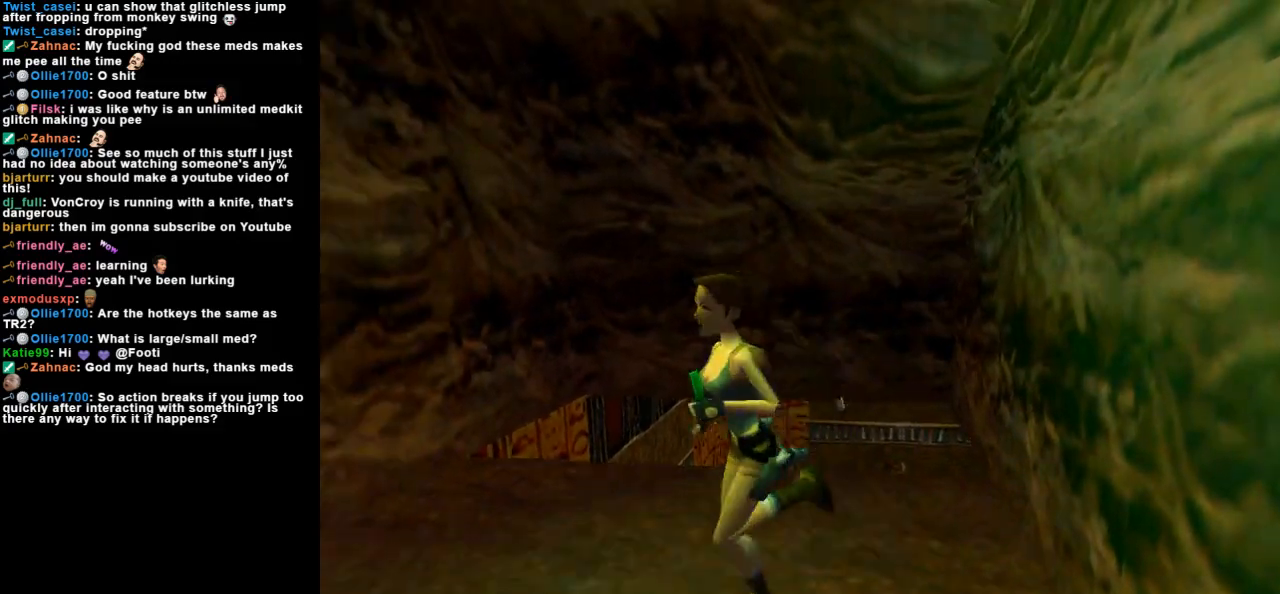
{"keys": ["jump", "up"], "events": [[400, "jump", "down"], [467, "left", "up"]]}
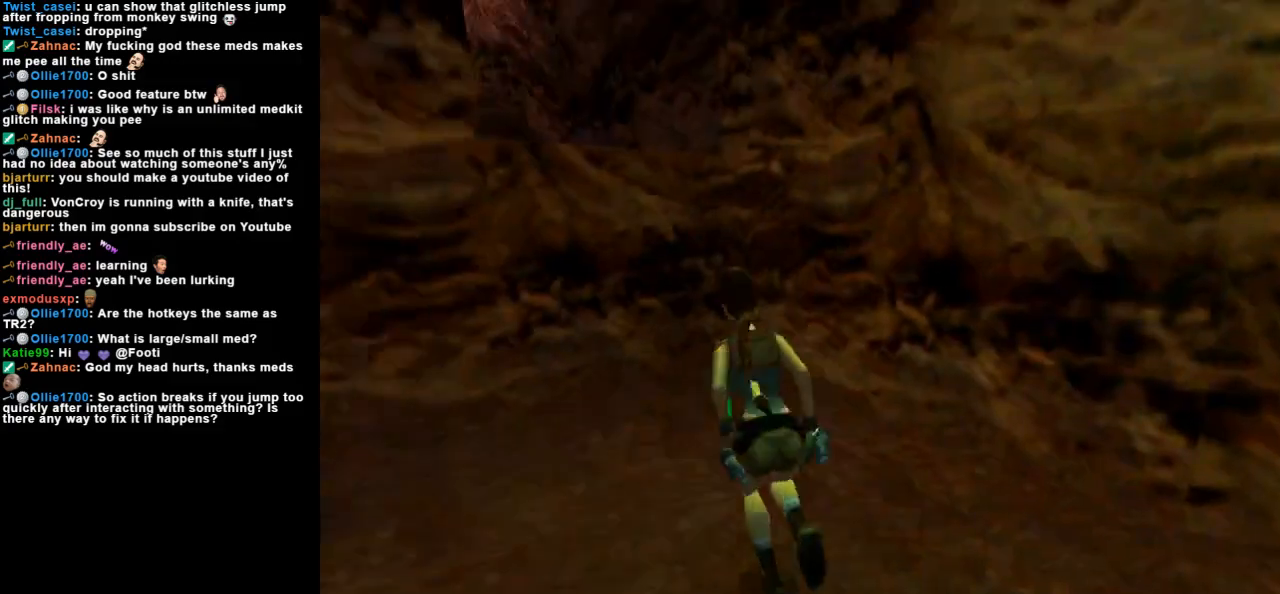
{"keys": ["left", "up"], "events": [[67, "left", "down"], [267, "left", "up"], [300, "left", "down"], [433, "jump", "up"]]}
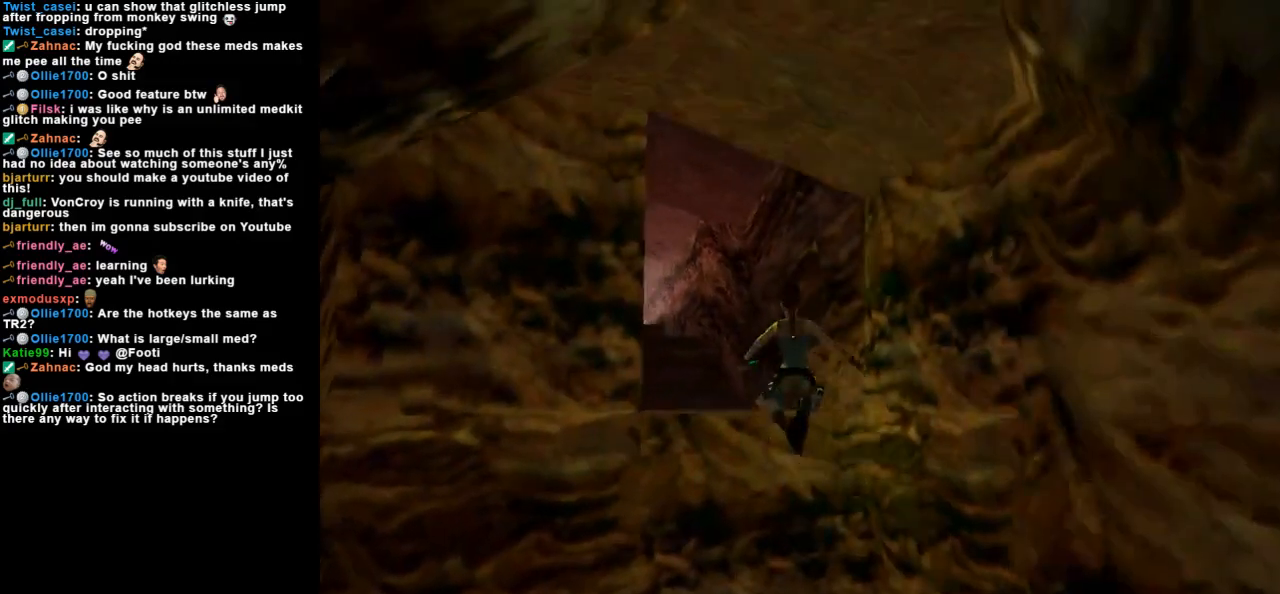
{"keys": ["up"], "events": [[333, "left", "up"]]}
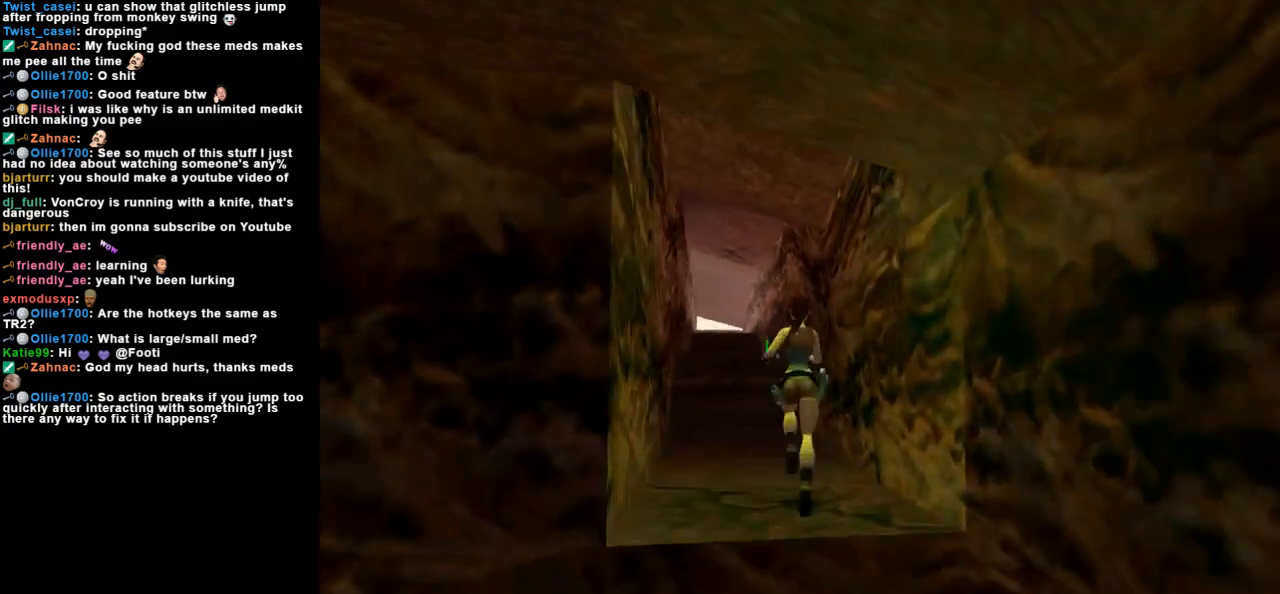
{"keys": ["jump", "up"], "events": [[33, "left", "down"], [167, "left", "up"], [433, "jump", "down"]]}
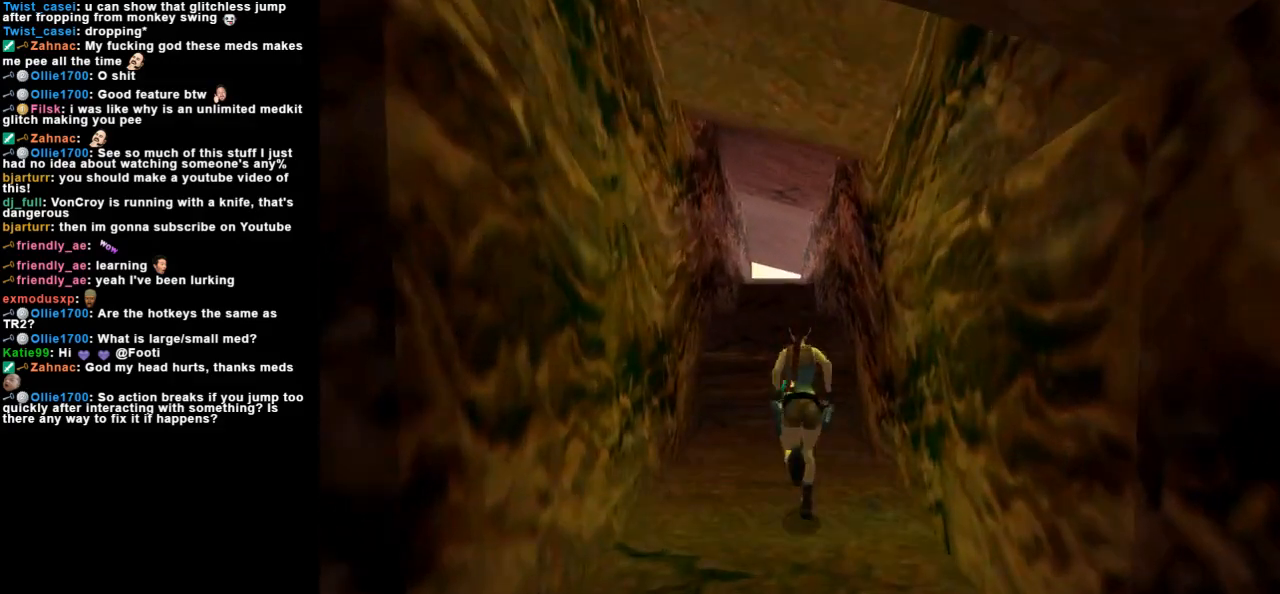
{"keys": [], "events": [[300, "jump", "up"], [400, "right", "down"], [467, "right", "up"], [467, "up", "up"]]}
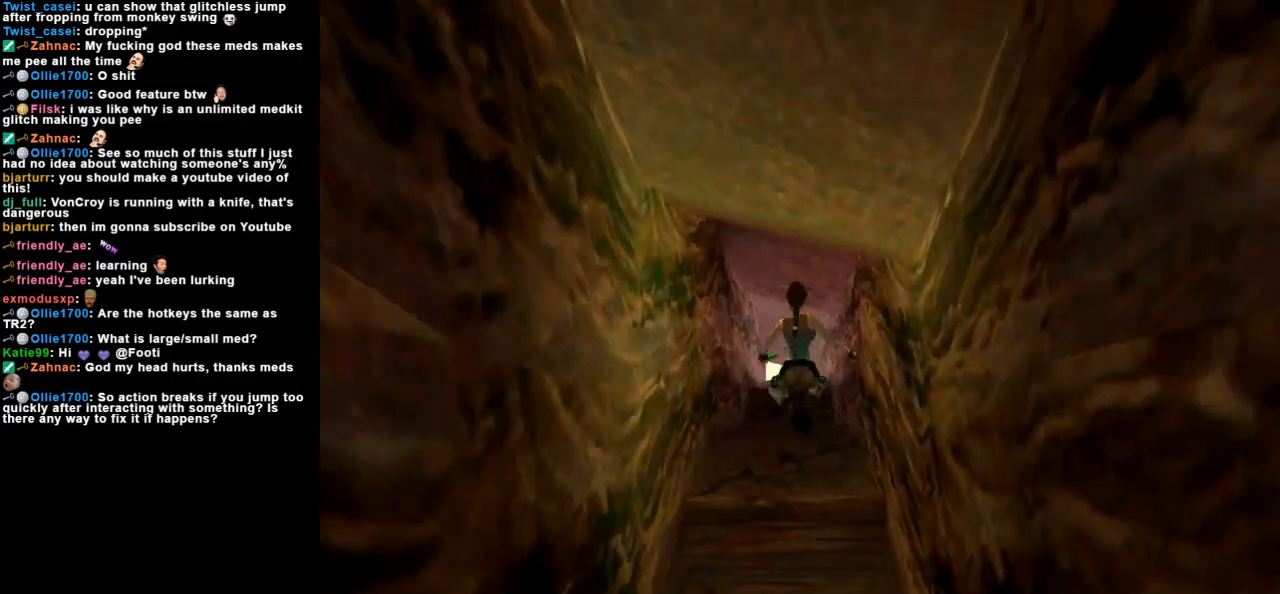
{"keys": [], "events": [[167, "left", "down"], [300, "left", "up"]]}
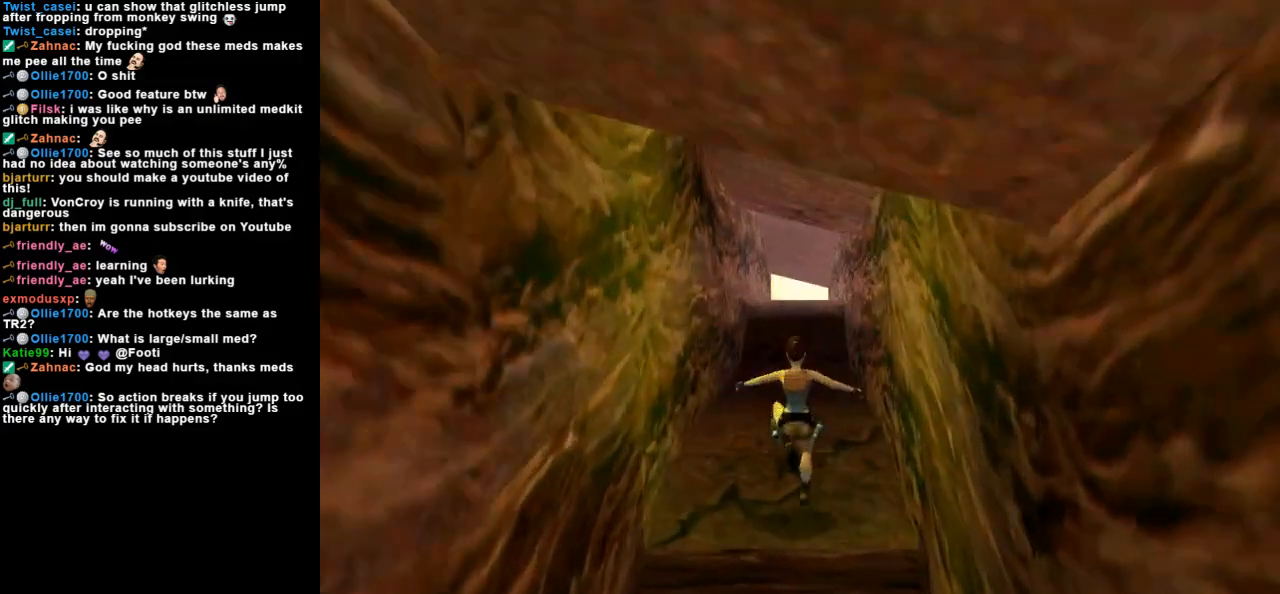
{"keys": [], "events": []}
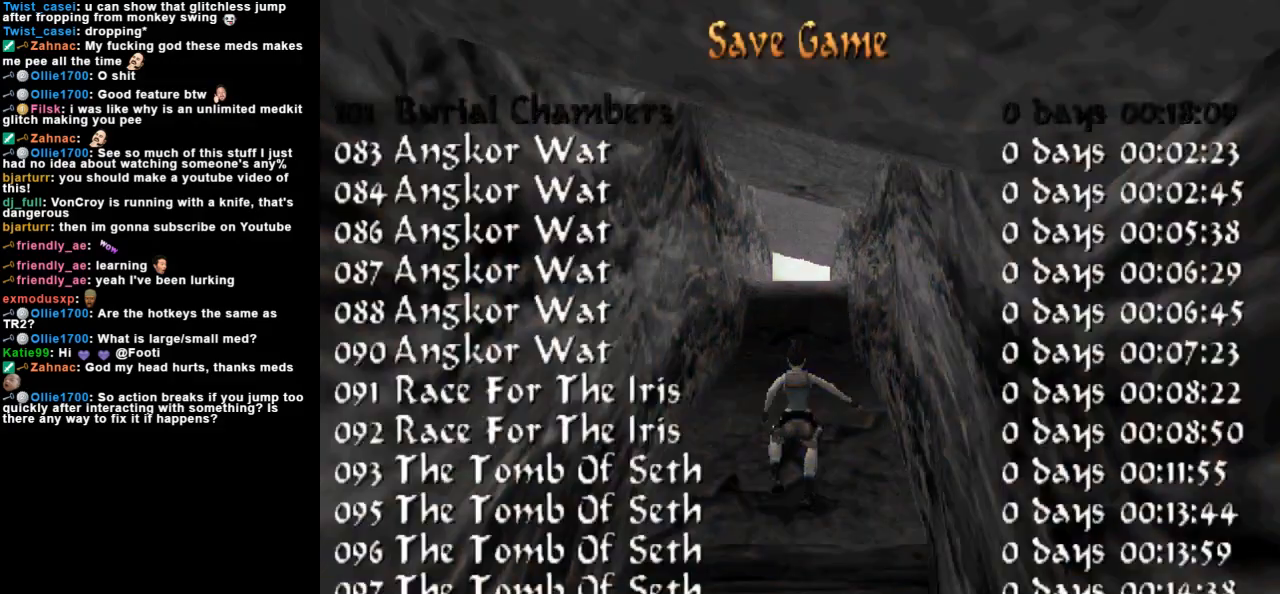
{"keys": ["down"], "events": [[500, "down", "down"]]}
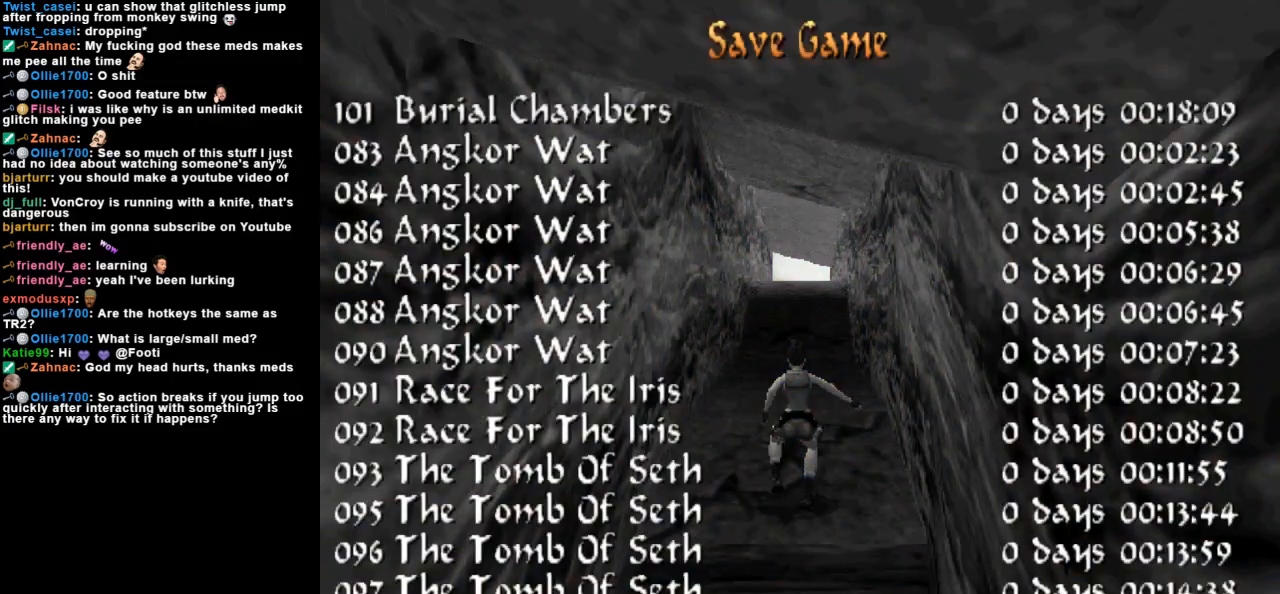
{"keys": [], "events": [[100, "down", "up"]]}
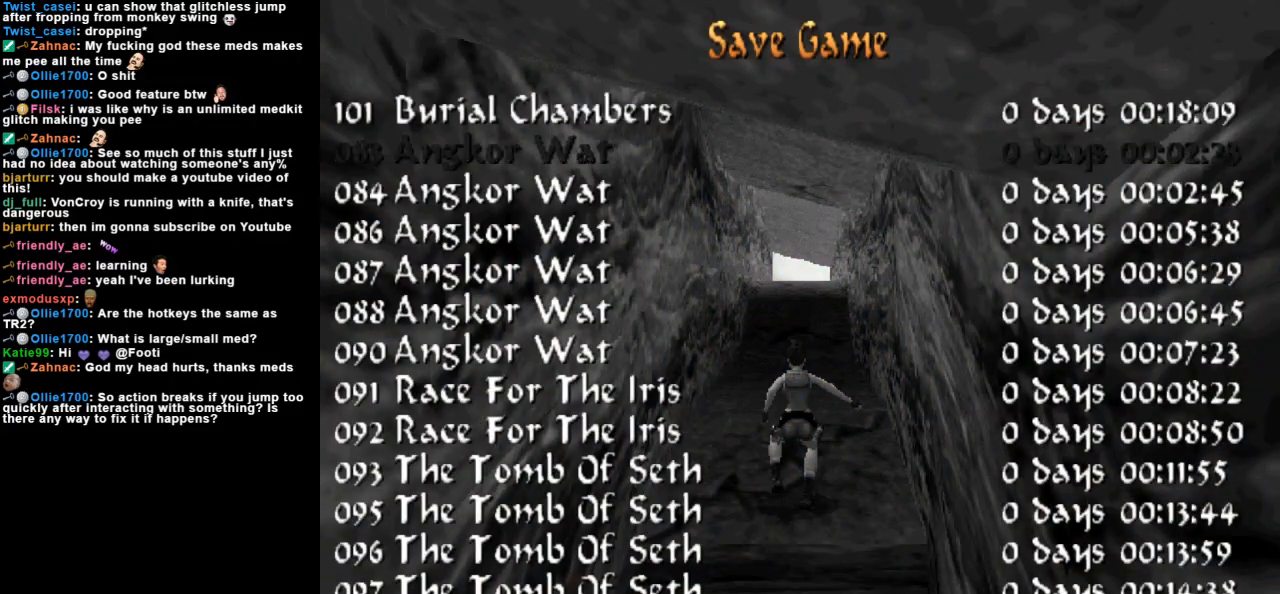
{"keys": [], "events": []}
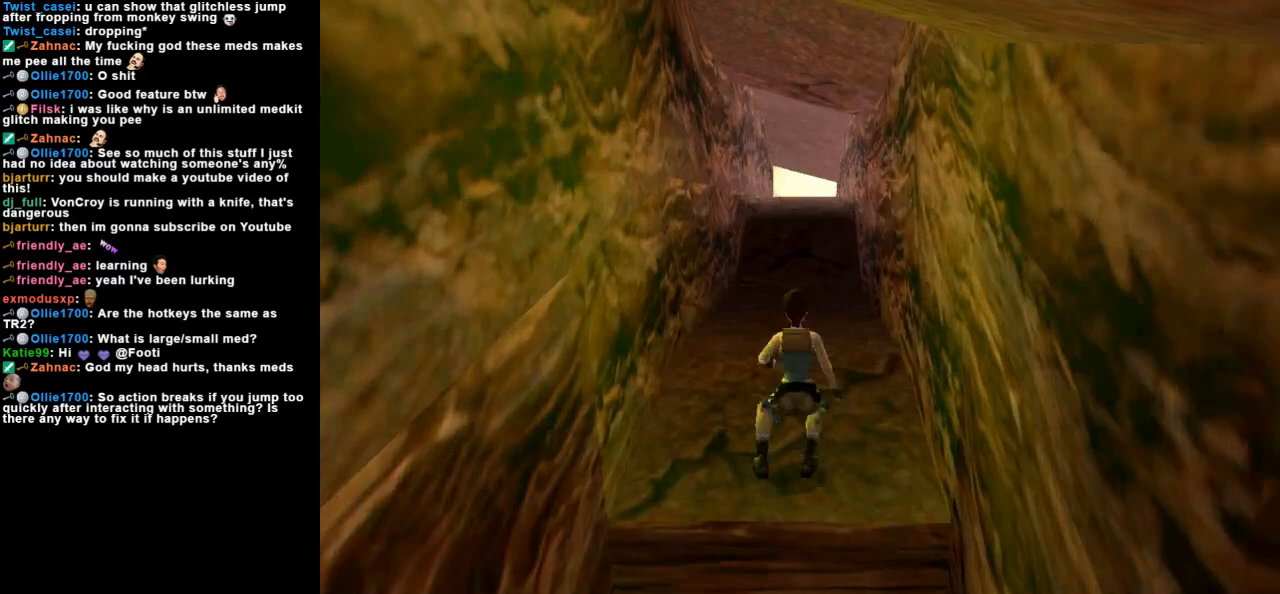
{"keys": ["look"], "events": [[433, "look", "down"]]}
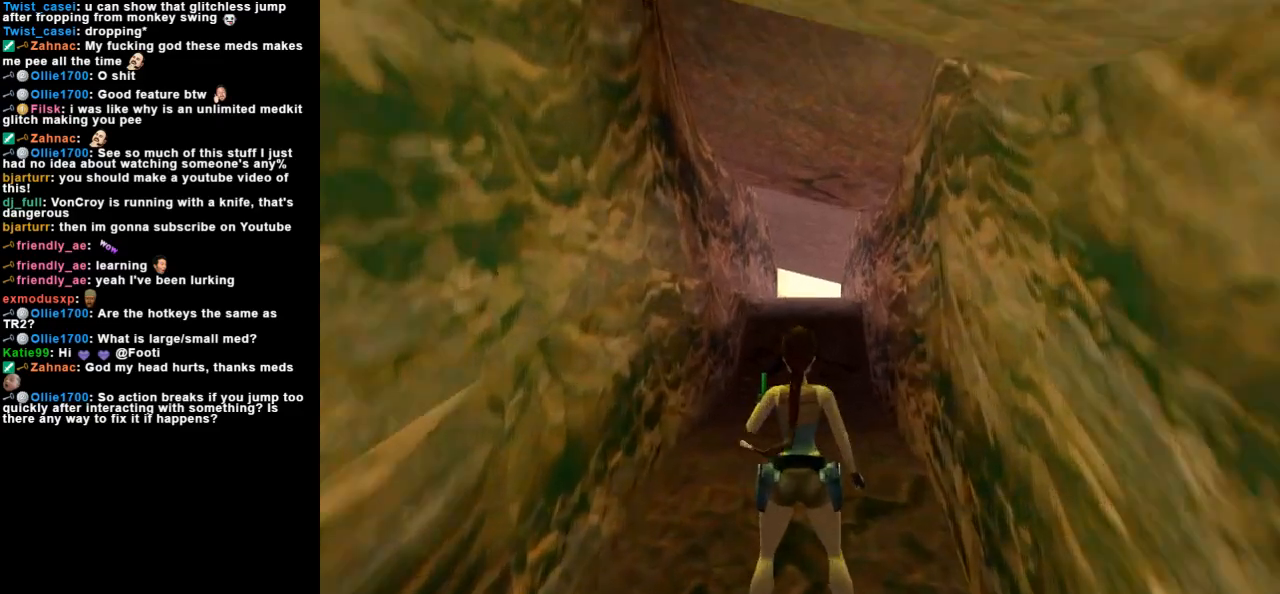
{"keys": ["look"], "events": [[133, "right", "down"], [200, "up", "down"], [300, "right", "up"], [333, "up", "up"]]}
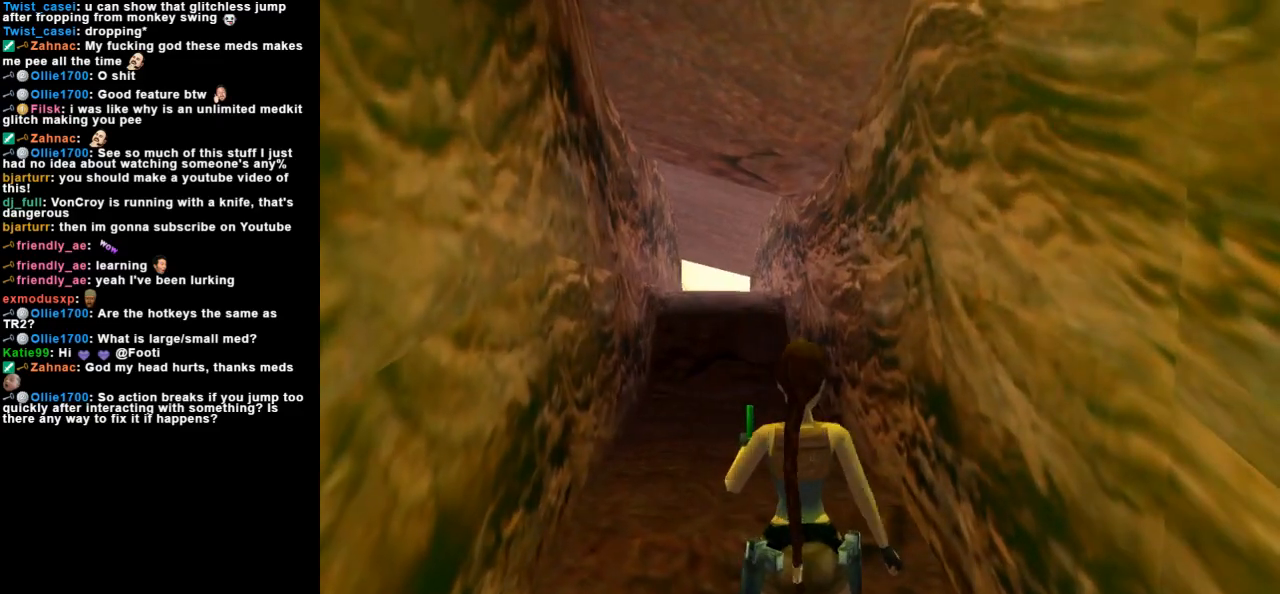
{"keys": ["look"], "events": []}
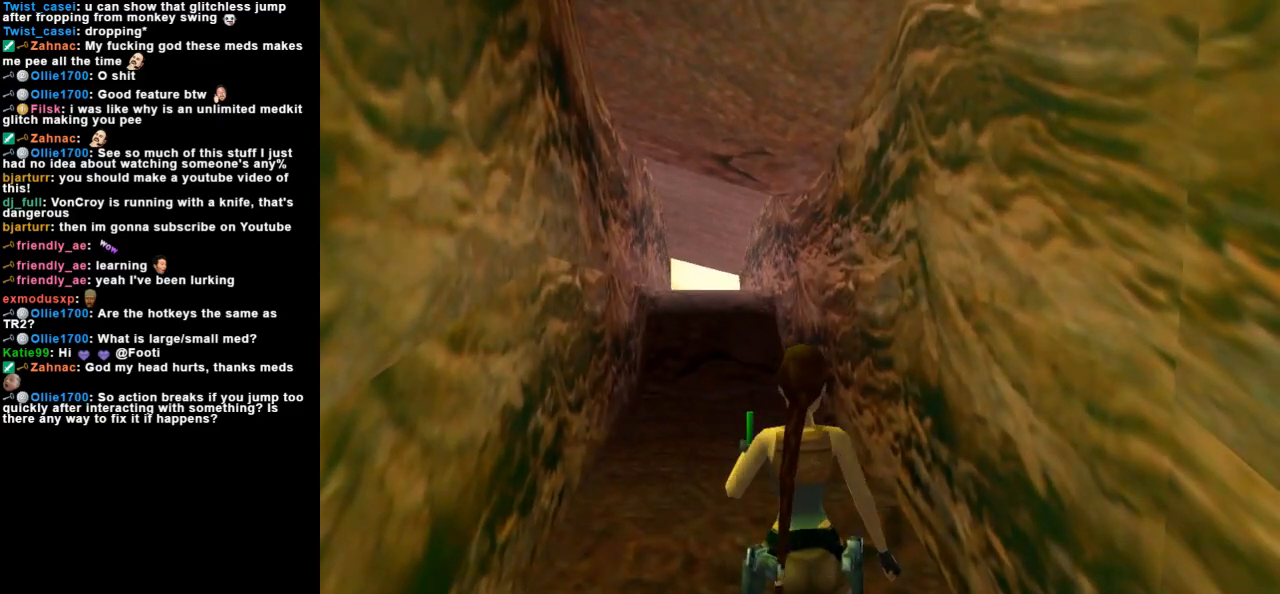
{"keys": ["look"], "events": []}
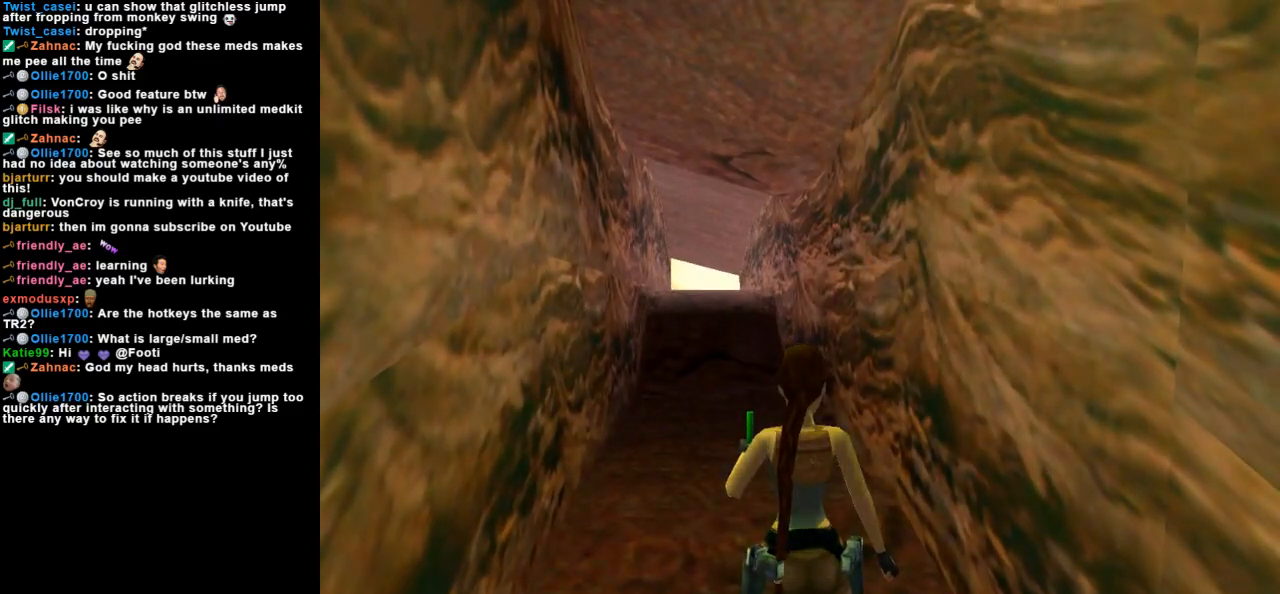
{"keys": ["look"], "events": []}
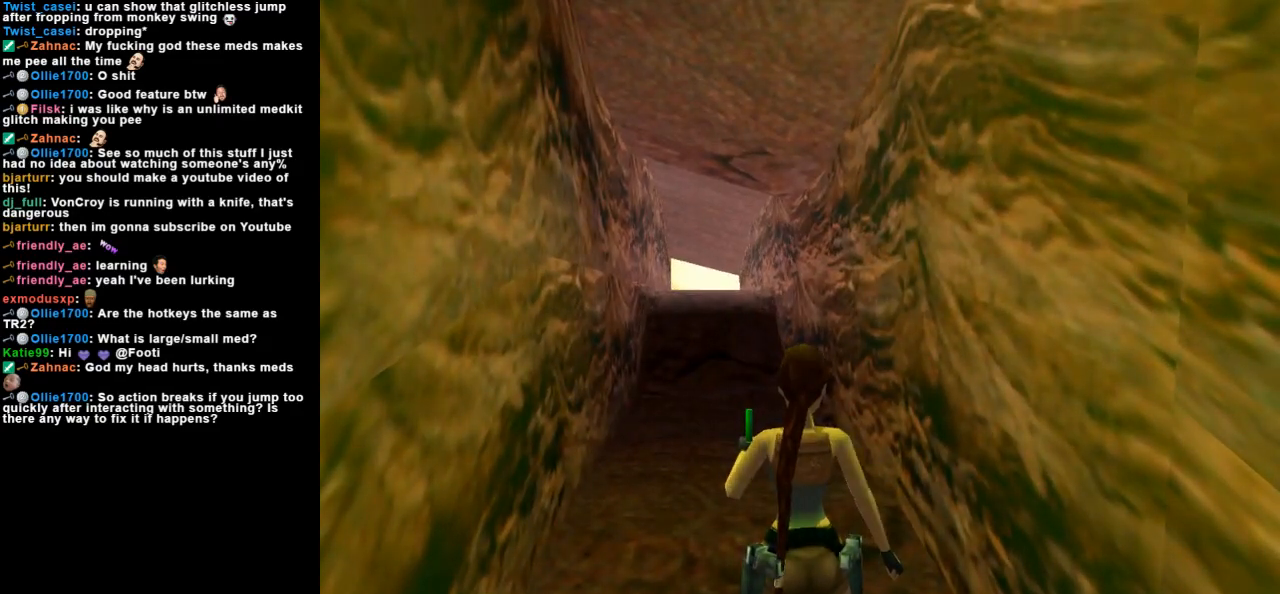
{"keys": ["look"], "events": []}
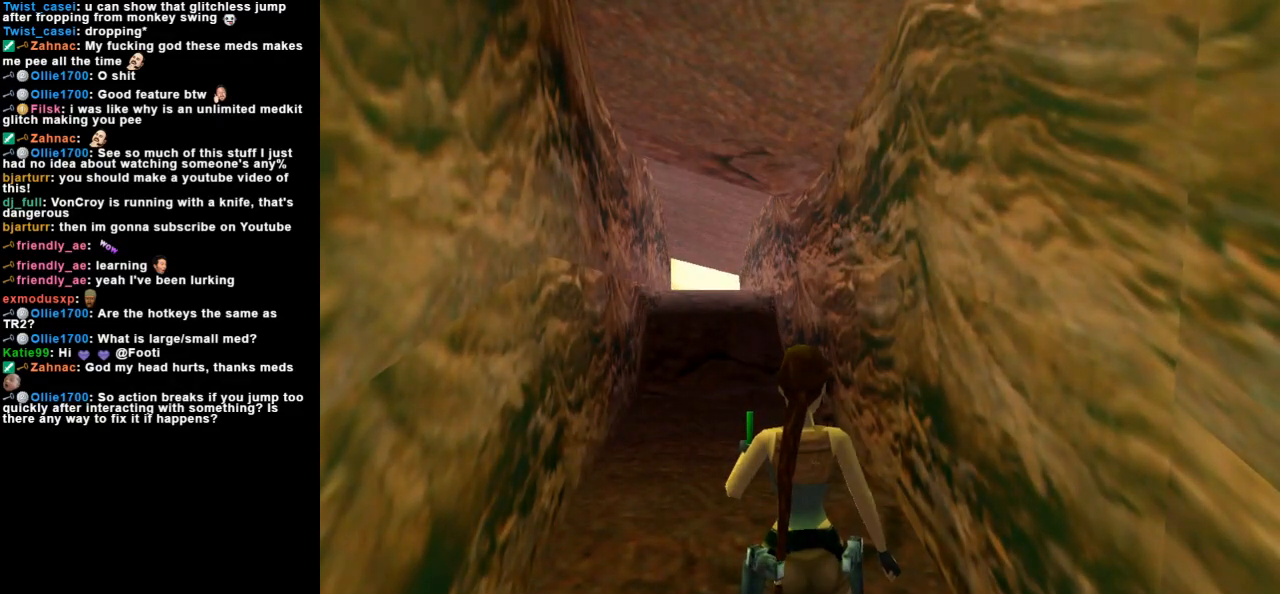
{"keys": ["look"], "events": []}
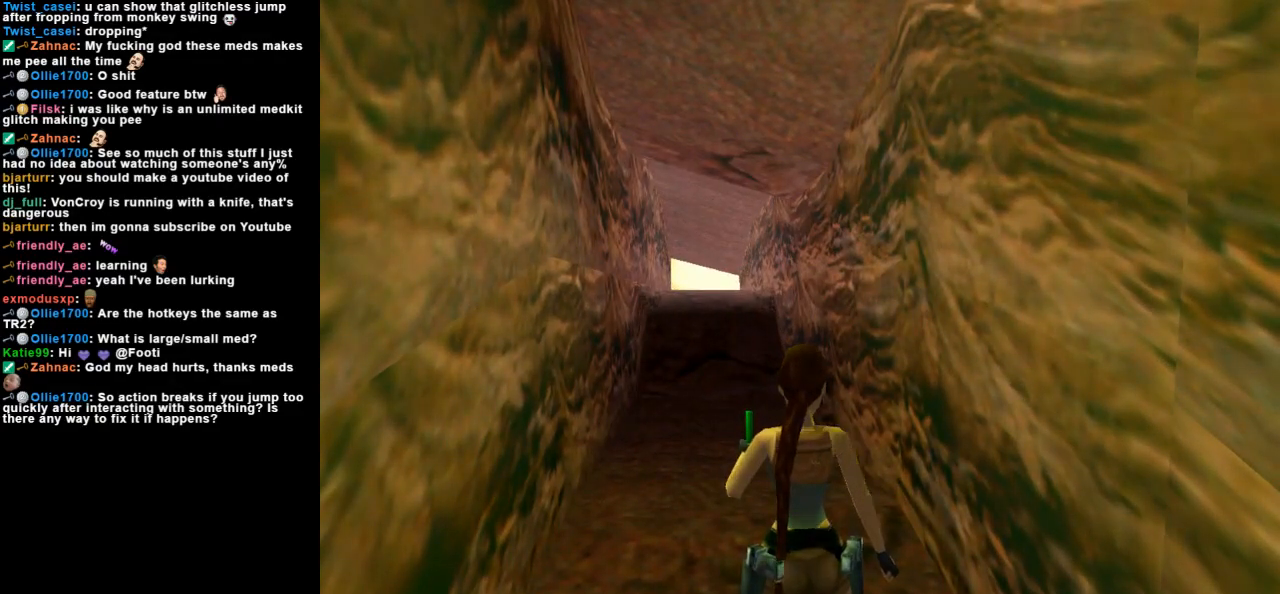
{"keys": ["look"], "events": []}
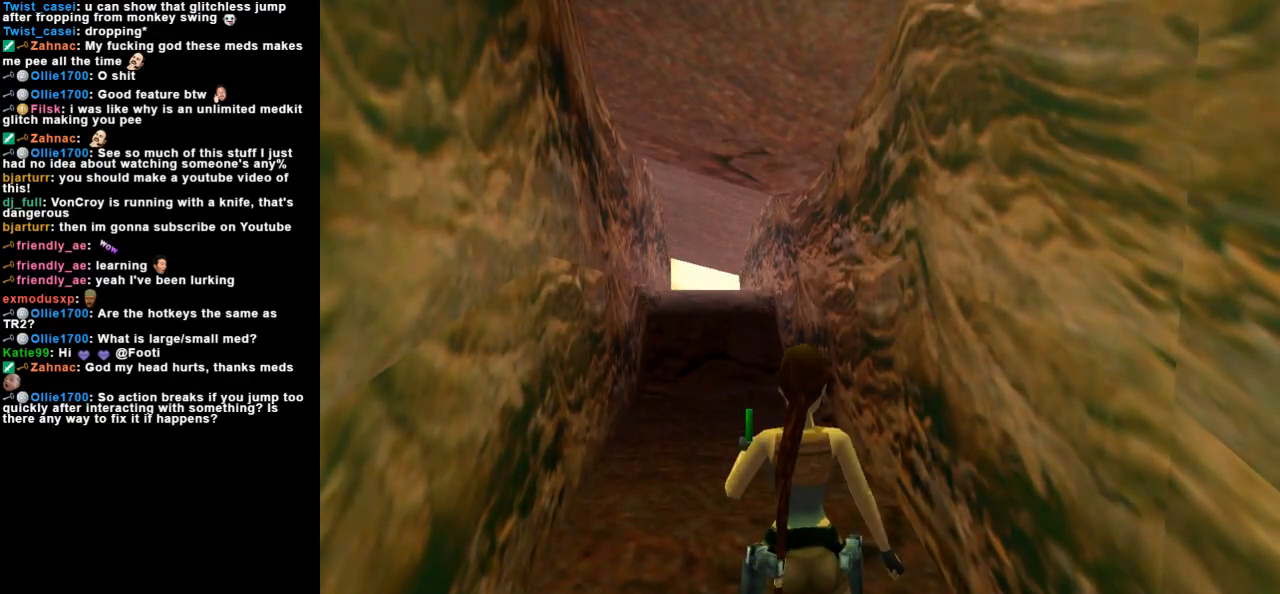
{"keys": [], "events": [[67, "look", "up"]]}
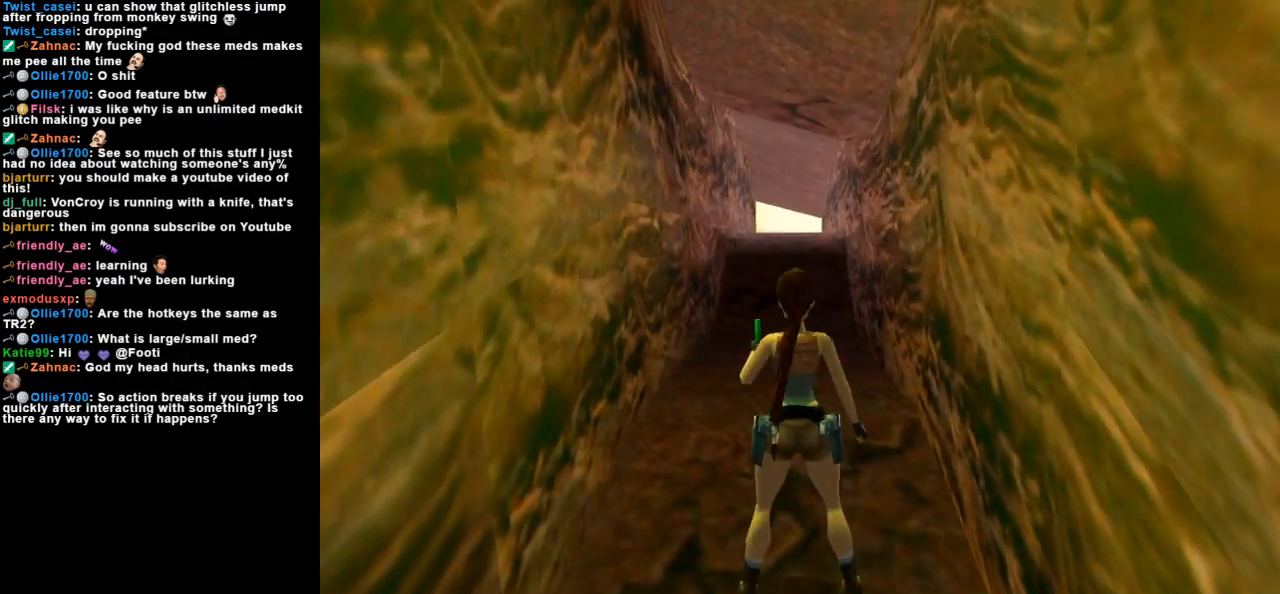
{"keys": ["up"], "events": [[267, "up", "down"]]}
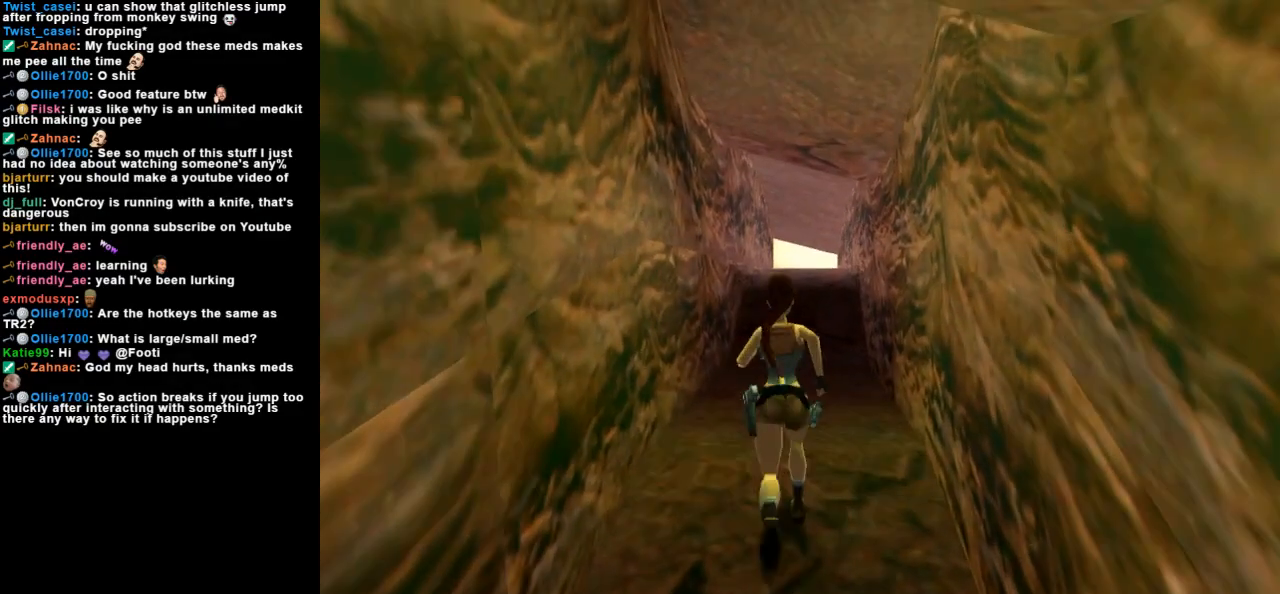
{"keys": ["up"], "events": []}
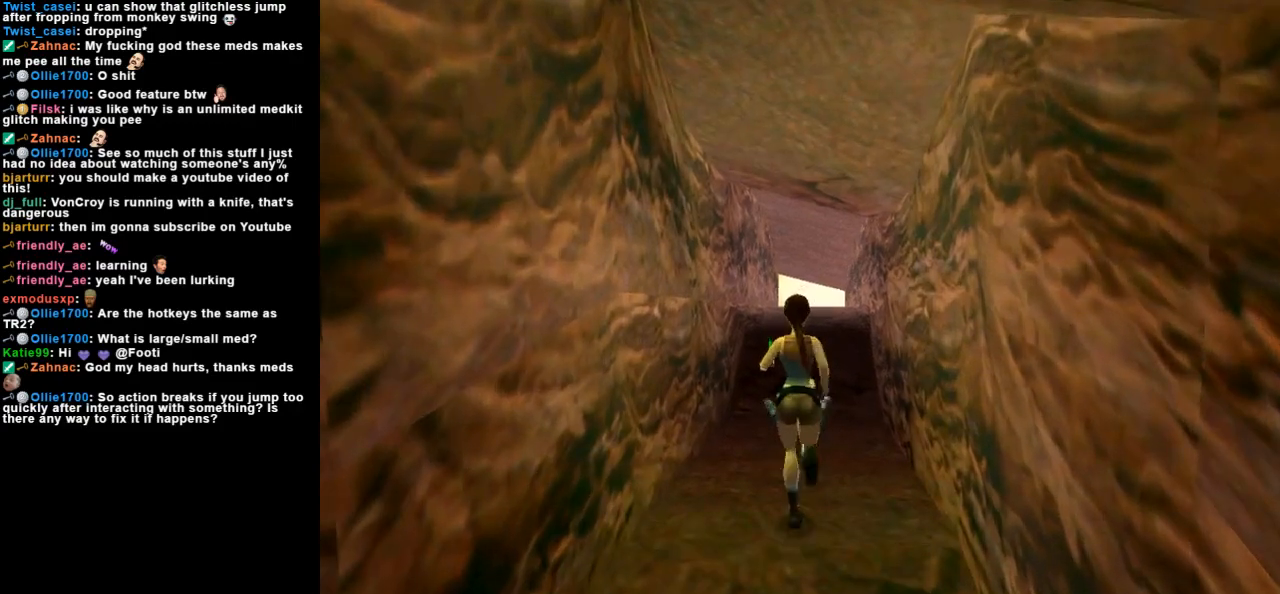
{"keys": ["jump", "up", "walk"], "events": [[200, "right", "down"], [267, "jump", "down"], [300, "right", "up"], [367, "walk", "down"]]}
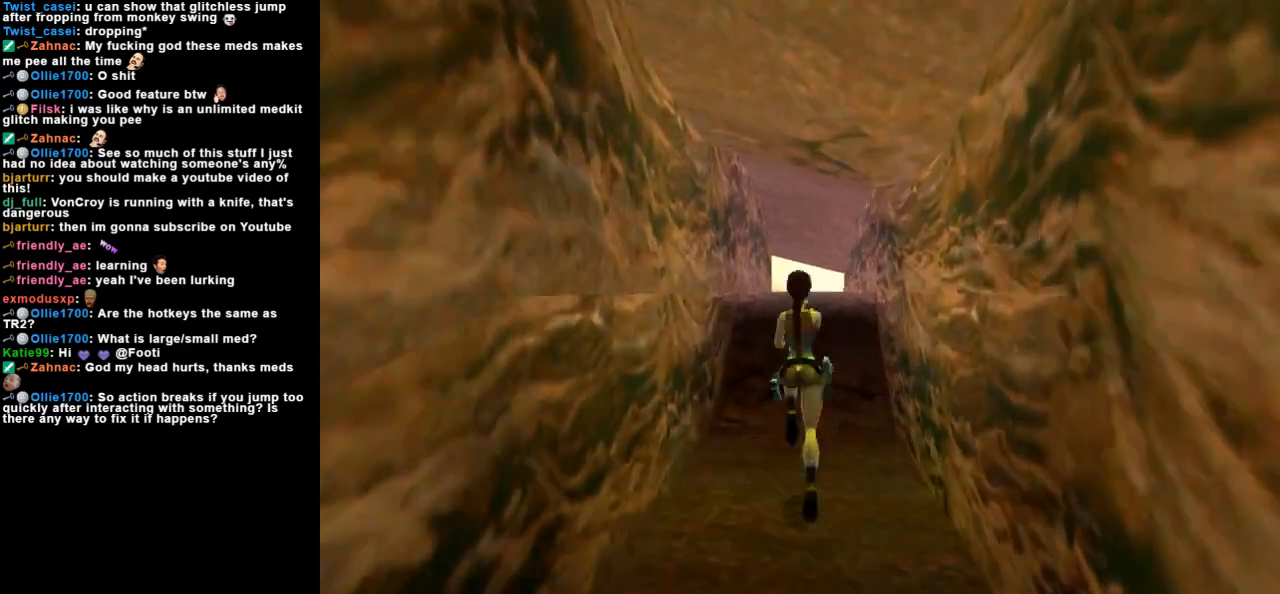
{"keys": [], "events": [[300, "walk", "up"], [333, "jump", "up"], [333, "up", "up"]]}
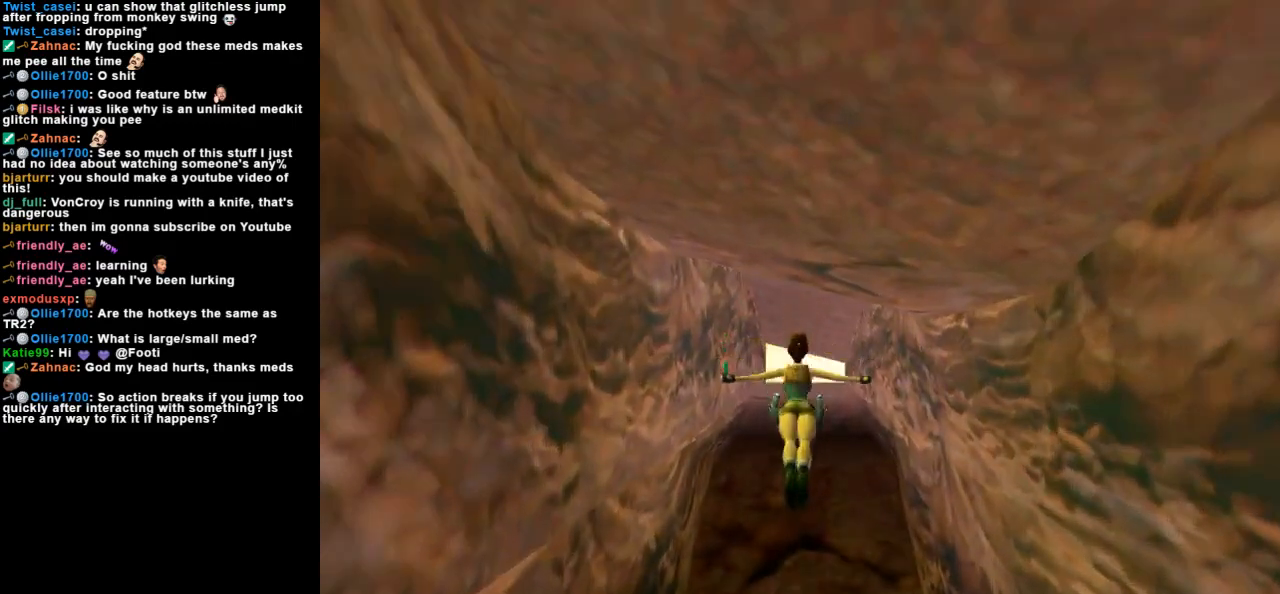
{"keys": ["flare"], "events": [[367, "flare", "down"]]}
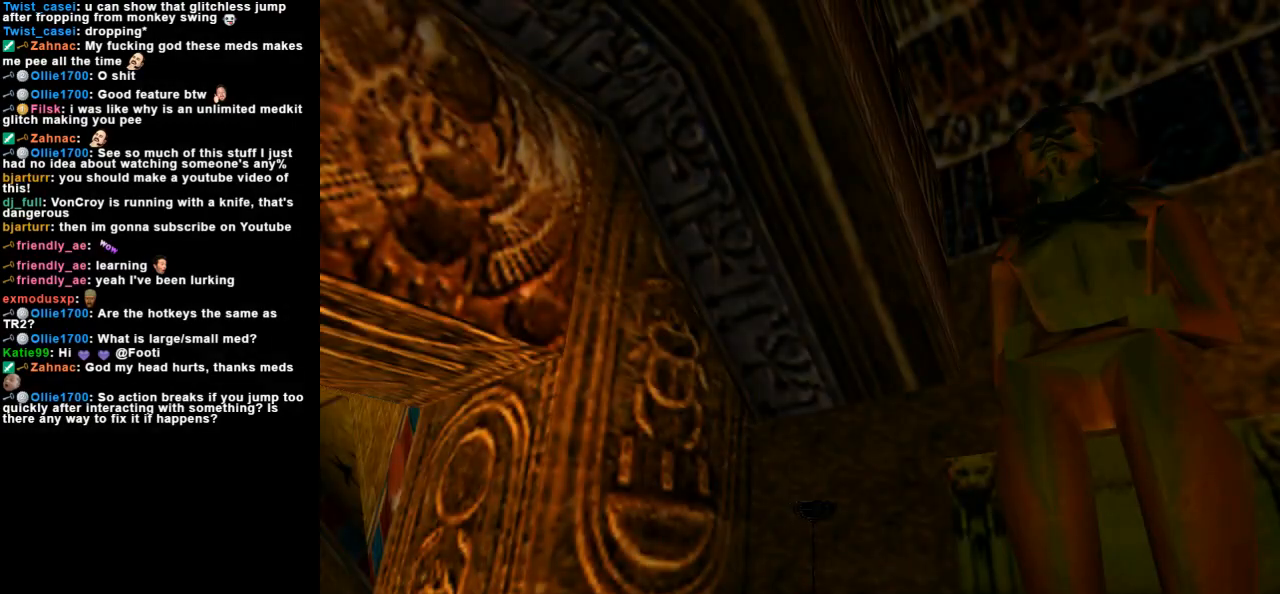
{"keys": ["flare"], "events": []}
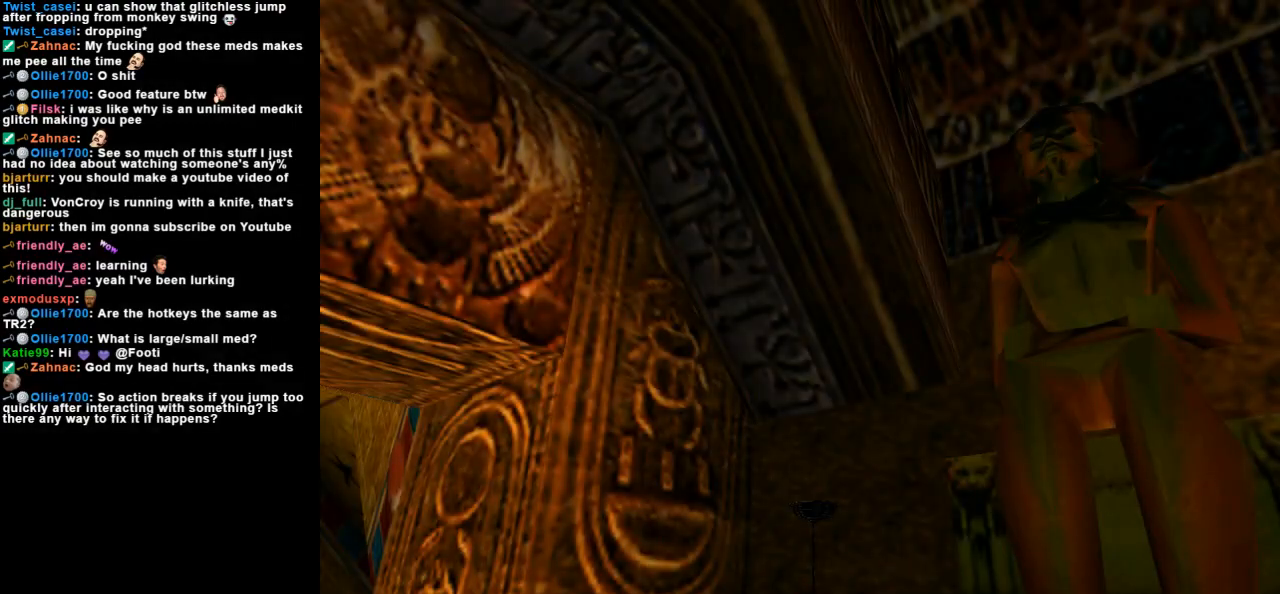
{"keys": ["flare"], "events": []}
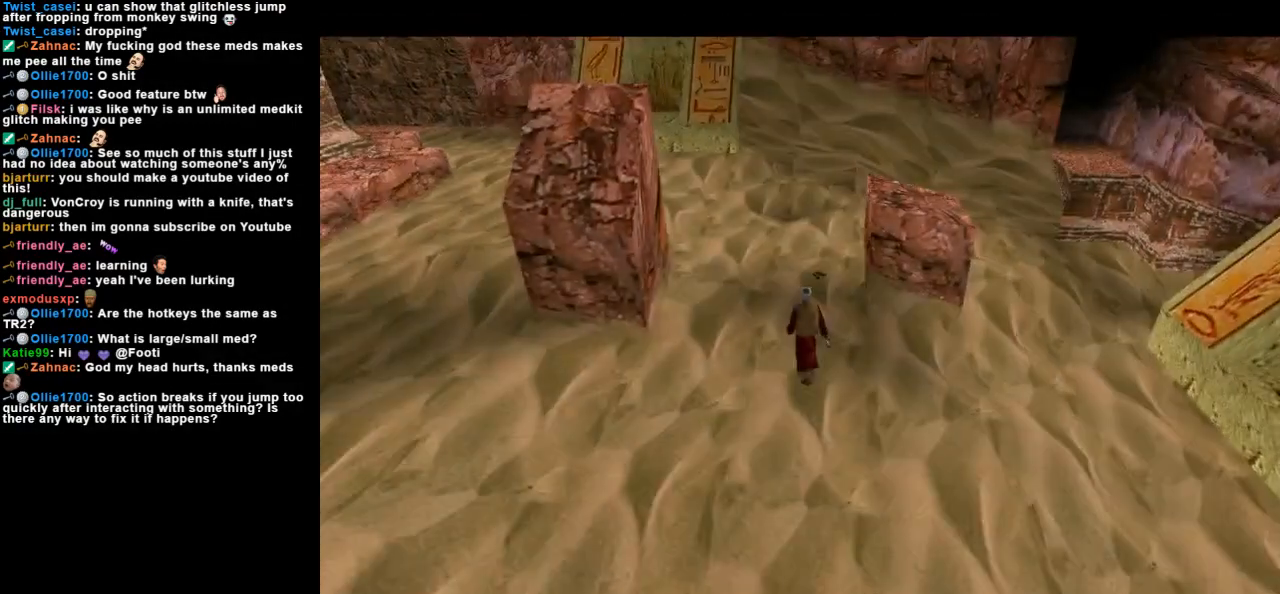
{"keys": ["flare"], "events": []}
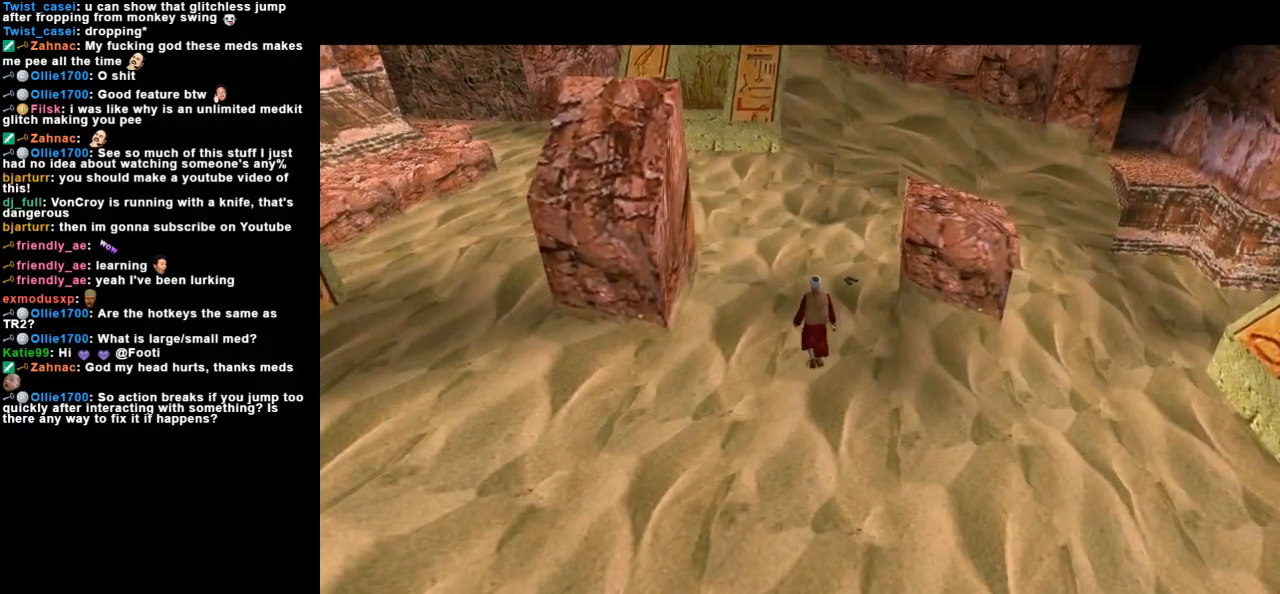
{"keys": ["flare"], "events": []}
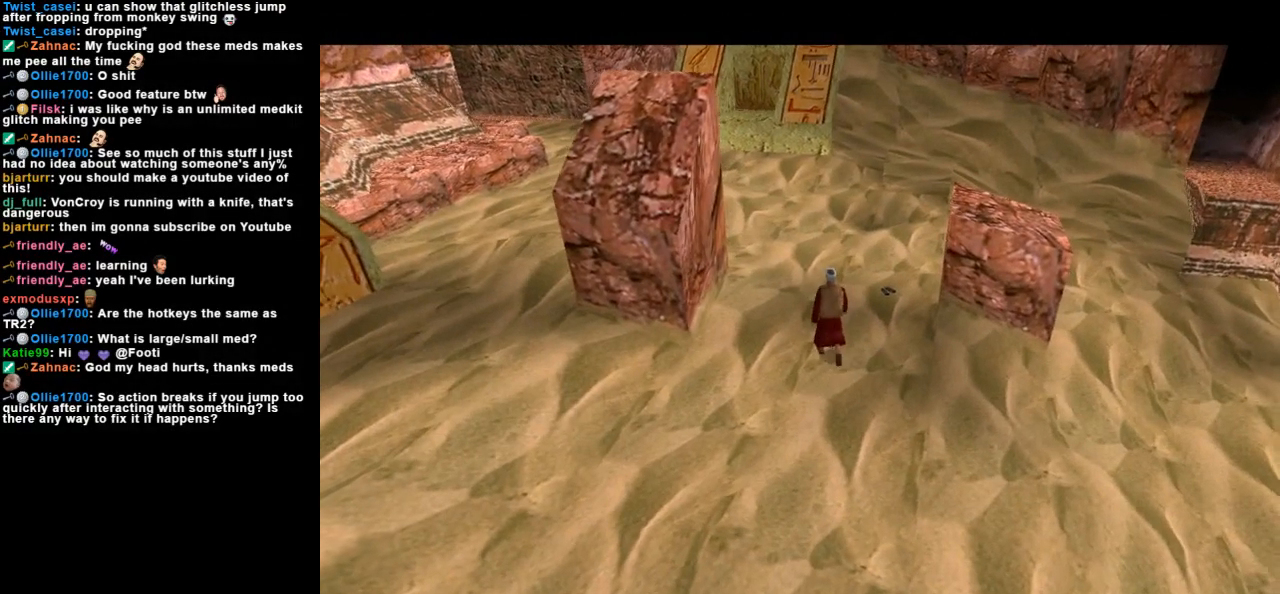
{"keys": [], "events": [[267, "flare", "up"]]}